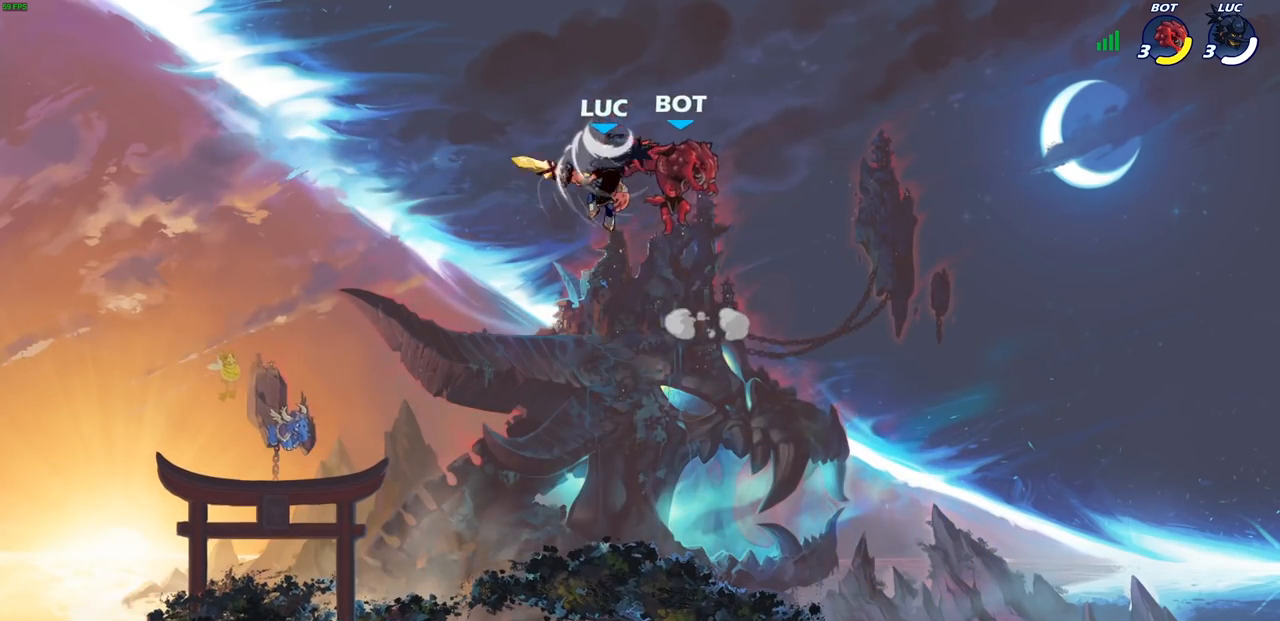
Gameplay with a controller (PlayStation layout); each line is a JSON object with the inputs held at the frame after it. "events" lists button and stick changes between this image and that frame as [ms after this image, input, new state], when the widget could be followed in between.
{"buttons": [], "left_stick": "down-left", "right_stick": "center", "events": [[17, "left_stick", "up-right"], [167, "left_stick", "down-left"], [367, "SQUARE", "down"], [467, "SQUARE", "up"]]}
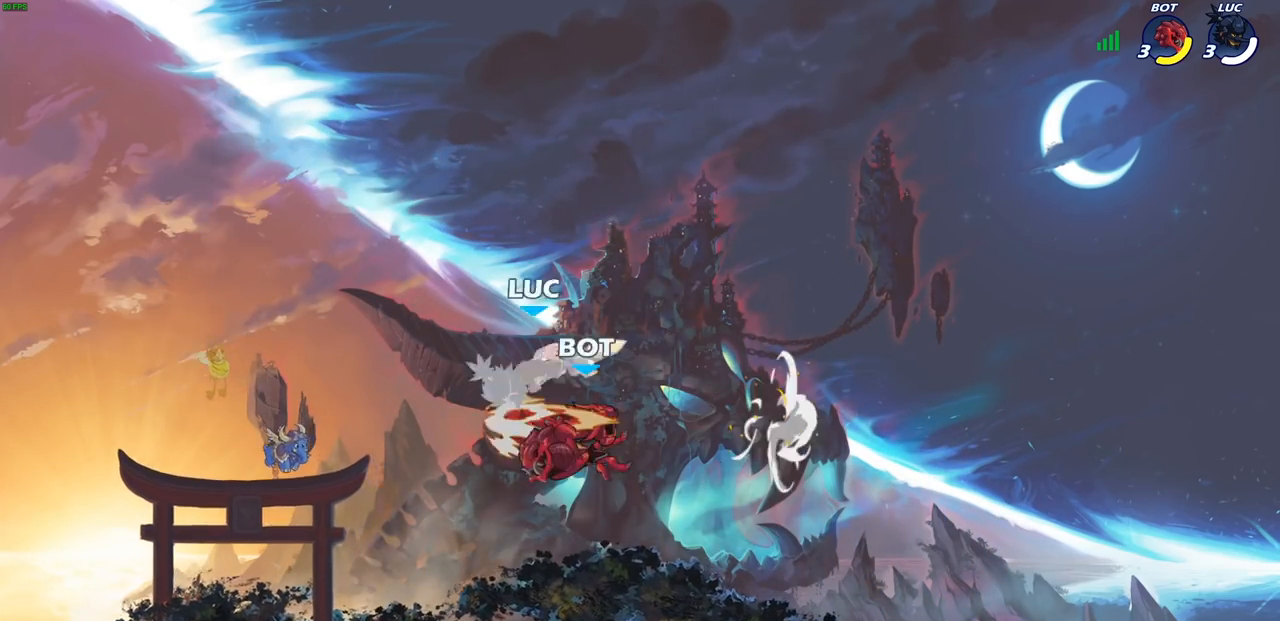
{"buttons": ["SQUARE"], "left_stick": "down-left", "right_stick": "center", "events": [[417, "SQUARE", "down"]]}
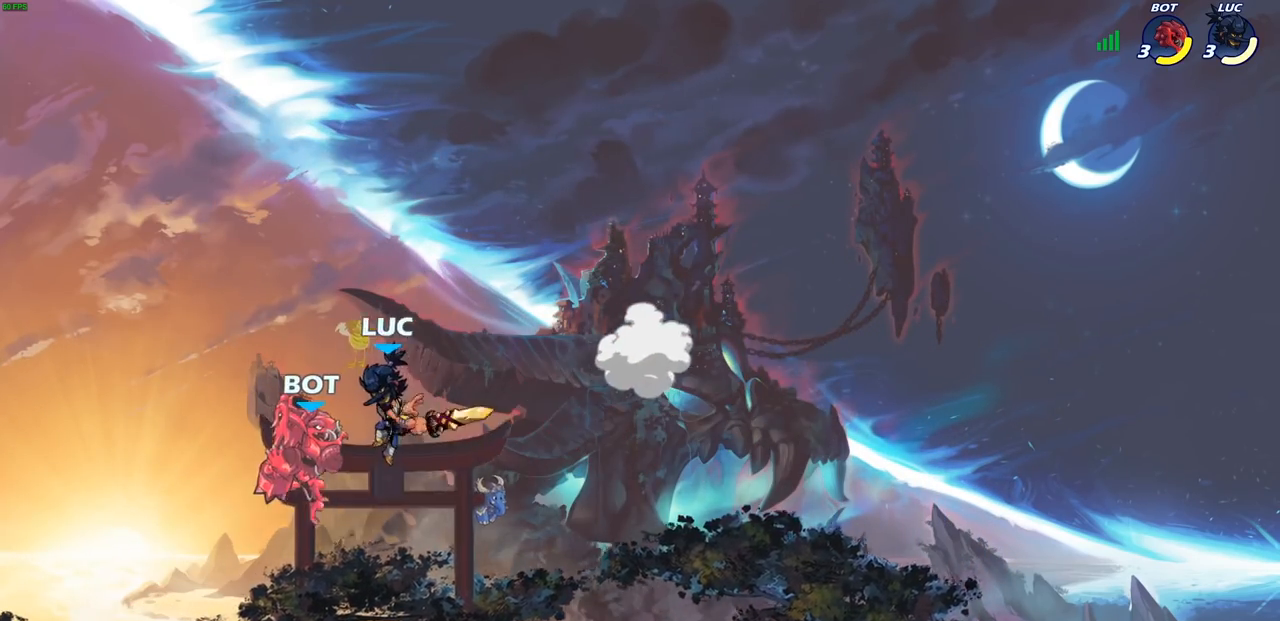
{"buttons": [], "left_stick": "left", "right_stick": "center", "events": [[17, "SQUARE", "up"], [67, "left_stick", "left"]]}
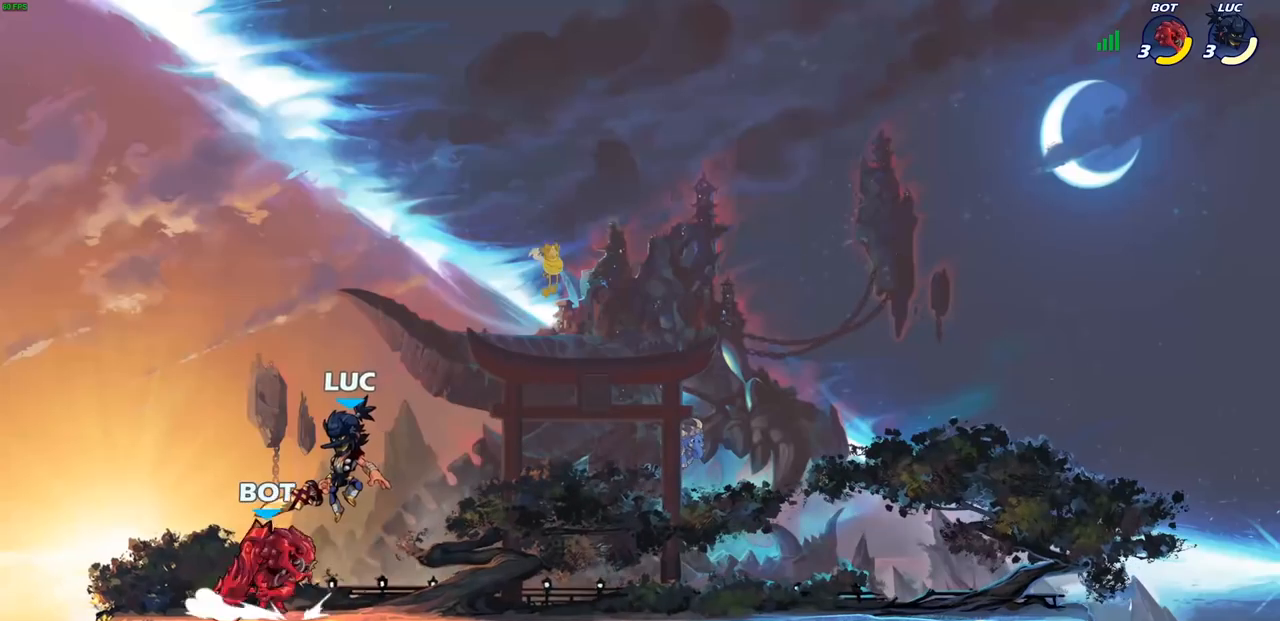
{"buttons": [], "left_stick": "center", "right_stick": "center", "events": [[50, "SQUARE", "down"], [83, "left_stick", "center"], [117, "SQUARE", "up"]]}
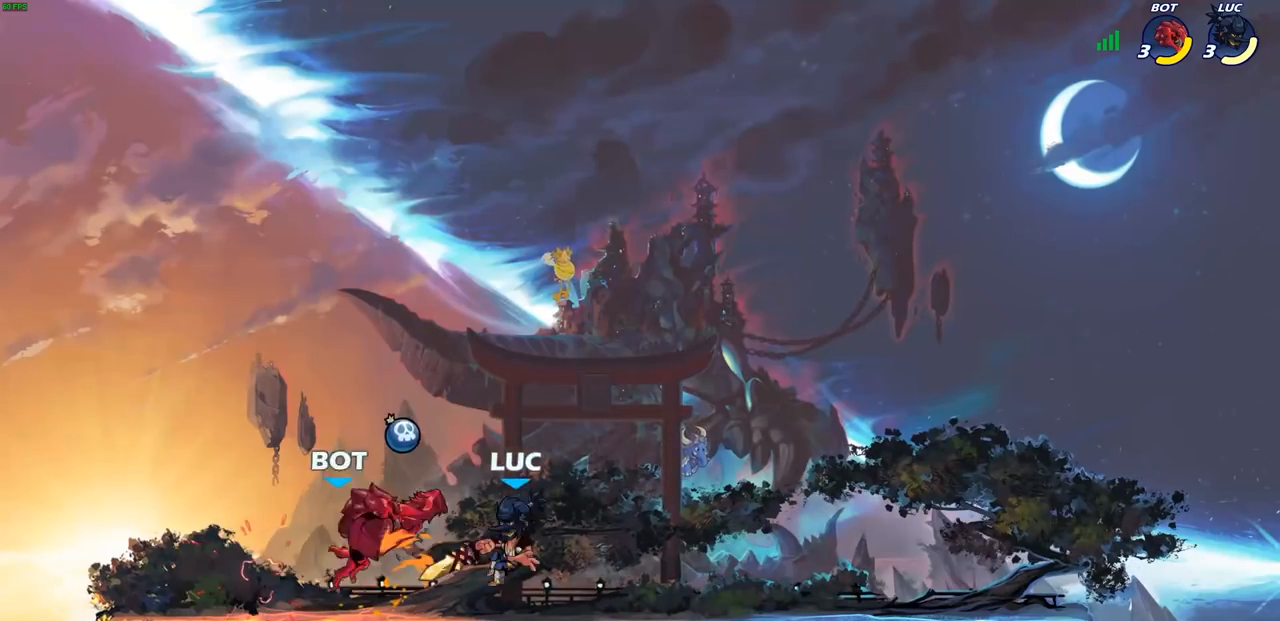
{"buttons": ["CROSS"], "left_stick": "up-right", "right_stick": "center", "events": [[367, "left_stick", "right"], [450, "CROSS", "down"], [450, "left_stick", "up-right"]]}
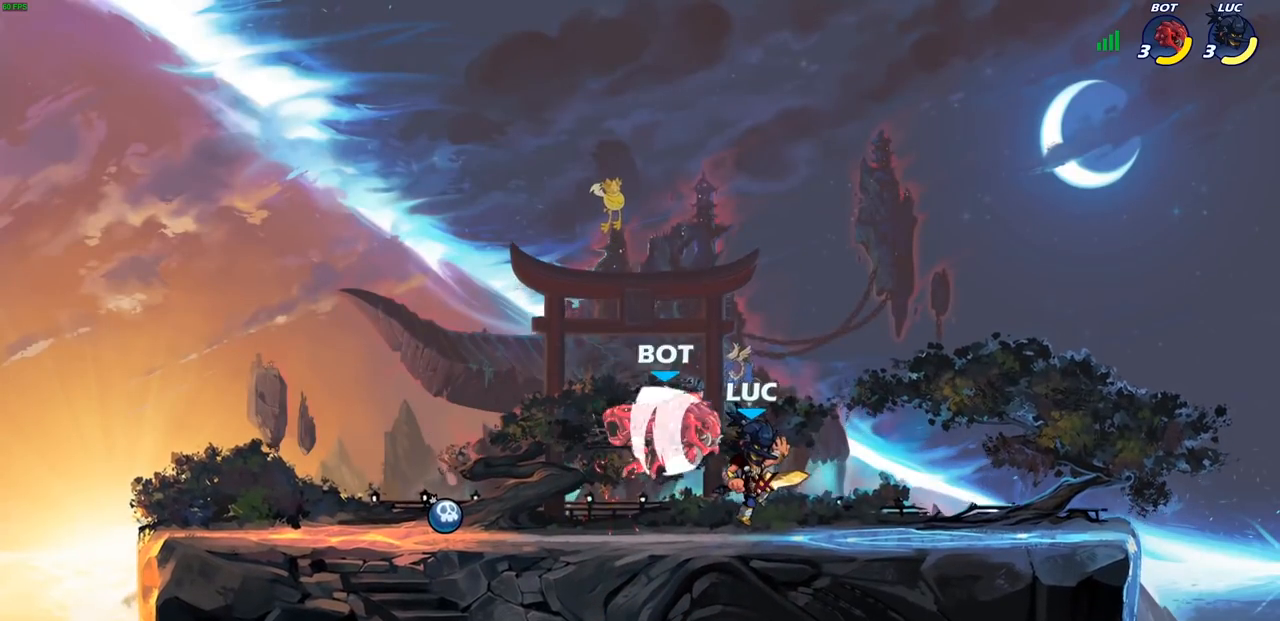
{"buttons": [], "left_stick": "left", "right_stick": "center", "events": [[67, "R2", "down"], [133, "CROSS", "up"], [167, "R1", "down"], [217, "left_stick", "up-left"], [300, "left_stick", "left"], [400, "R1", "up"], [417, "R2", "up"]]}
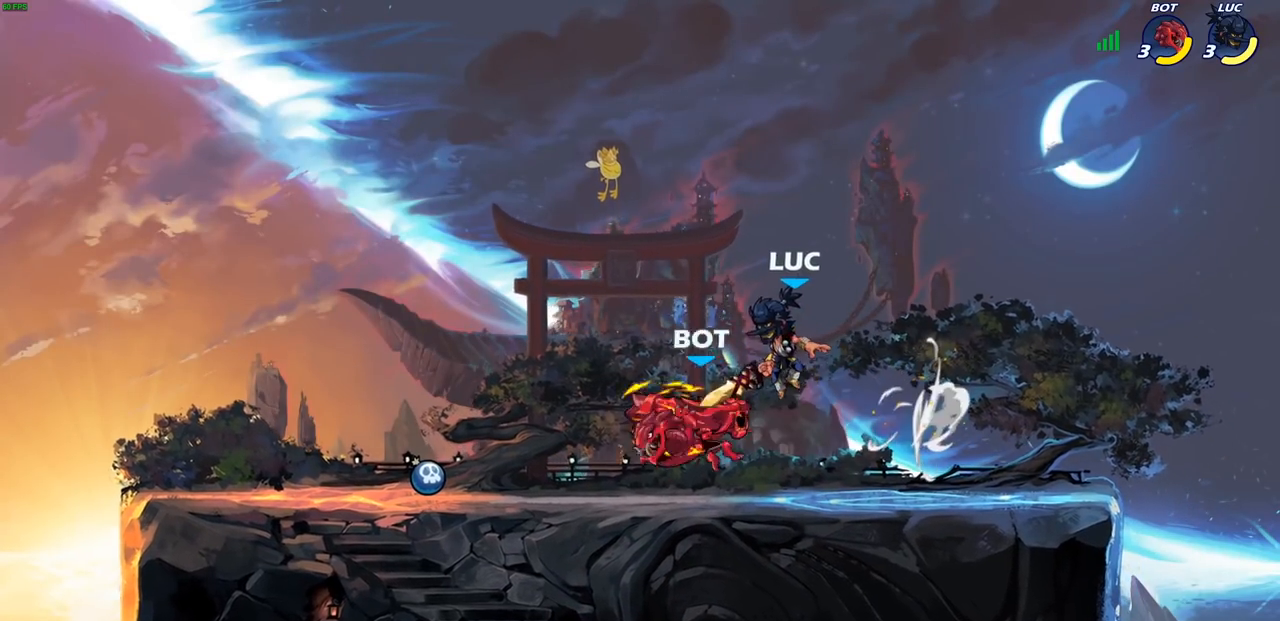
{"buttons": [], "left_stick": "left", "right_stick": "center", "events": [[50, "SQUARE", "down"], [150, "SQUARE", "up"]]}
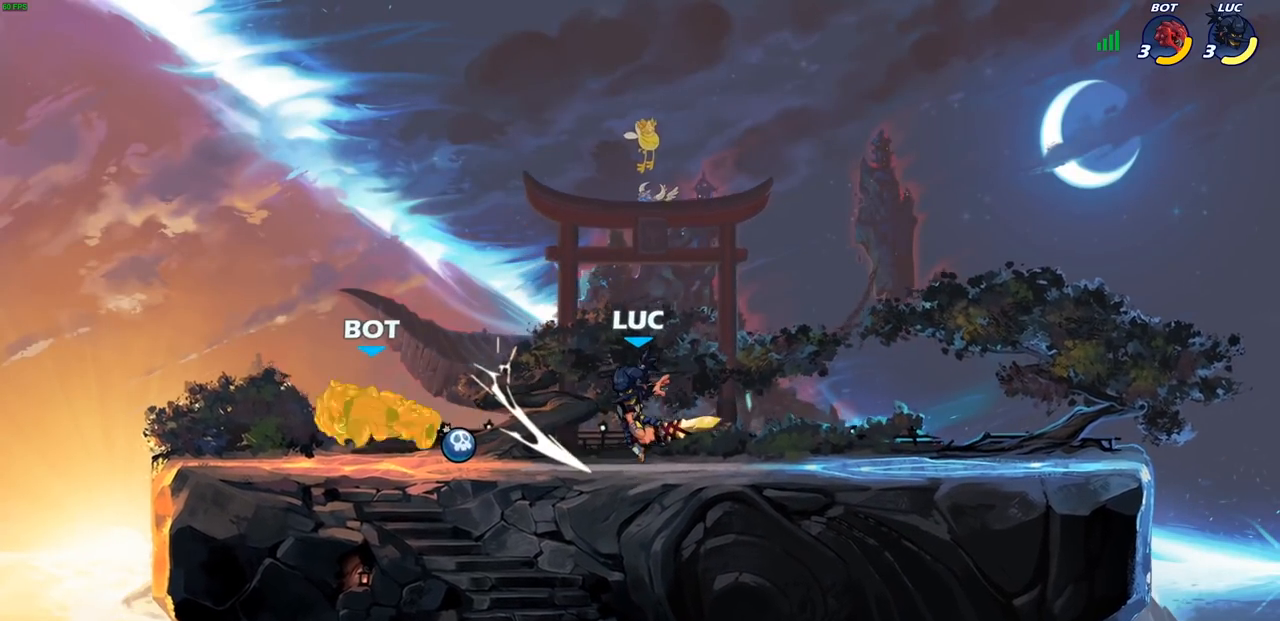
{"buttons": [], "left_stick": "center", "right_stick": "center", "events": [[83, "left_stick", "down-left"], [217, "R2", "down"], [233, "R1", "down"], [250, "left_stick", "center"], [267, "CIRCLE", "down"], [283, "R1", "up"], [283, "R2", "up"], [333, "CIRCLE", "up"]]}
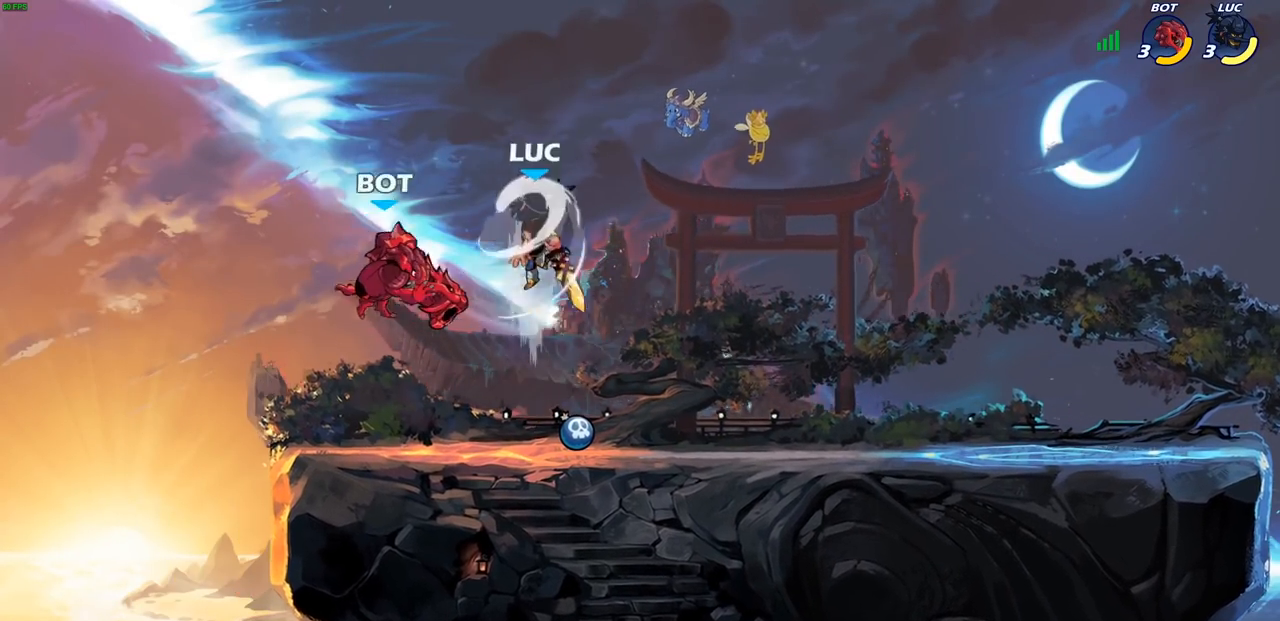
{"buttons": ["CROSS"], "left_stick": "right", "right_stick": "center", "events": [[133, "left_stick", "up-left"], [300, "left_stick", "right"], [500, "CROSS", "down"]]}
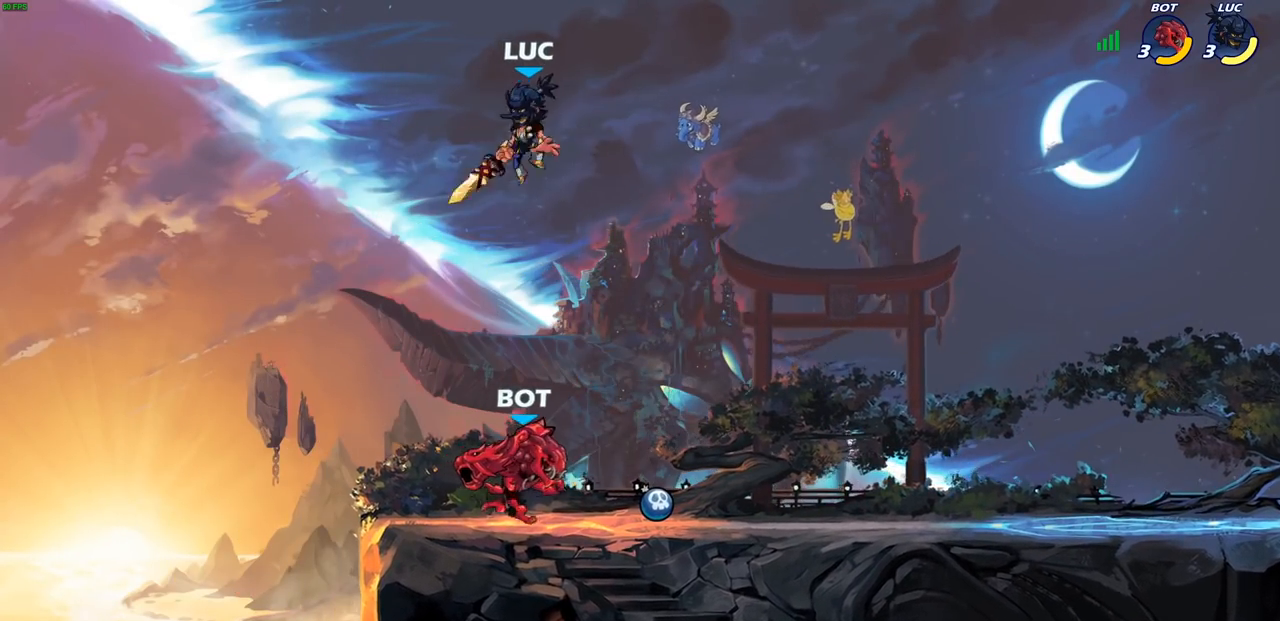
{"buttons": [], "left_stick": "down-left", "right_stick": "center", "events": [[117, "CROSS", "up"], [250, "left_stick", "down"], [317, "left_stick", "down-left"]]}
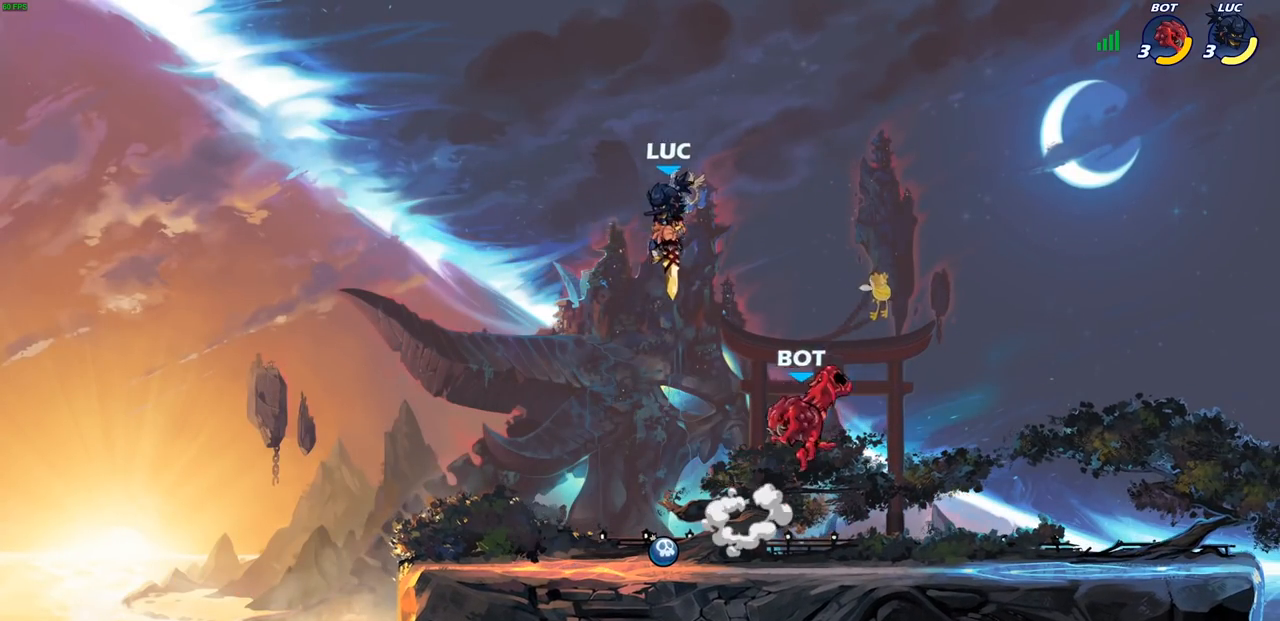
{"buttons": [], "left_stick": "down", "right_stick": "center", "events": [[50, "CROSS", "down"], [67, "left_stick", "left"], [217, "CROSS", "up"], [283, "left_stick", "down"]]}
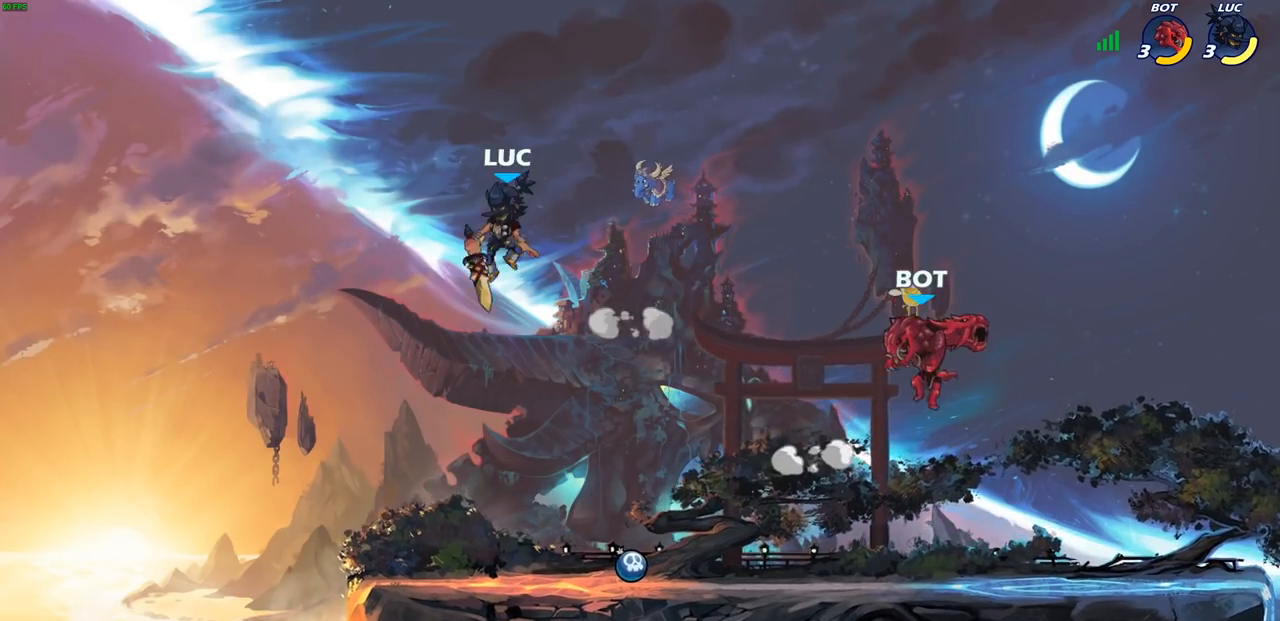
{"buttons": [], "left_stick": "left", "right_stick": "center", "events": [[17, "left_stick", "down-right"], [150, "left_stick", "down-left"], [233, "left_stick", "left"]]}
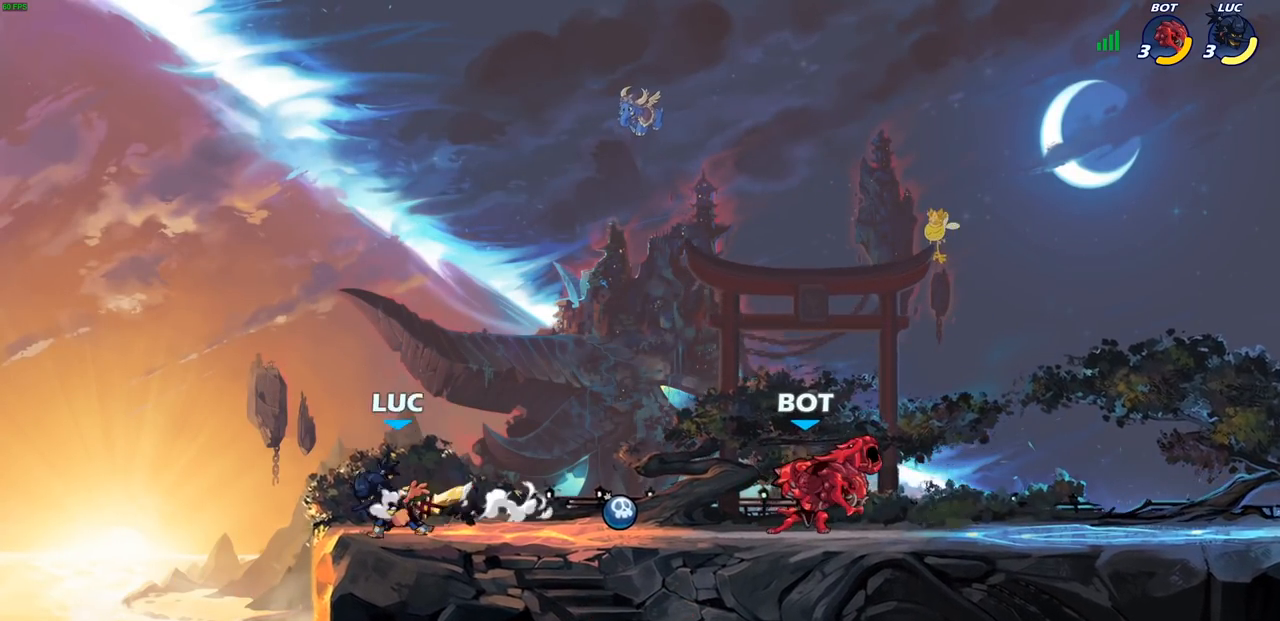
{"buttons": [], "left_stick": "center", "right_stick": "center", "events": [[67, "left_stick", "right"], [150, "left_stick", "down"], [183, "CIRCLE", "down"], [267, "CIRCLE", "up"], [300, "left_stick", "center"]]}
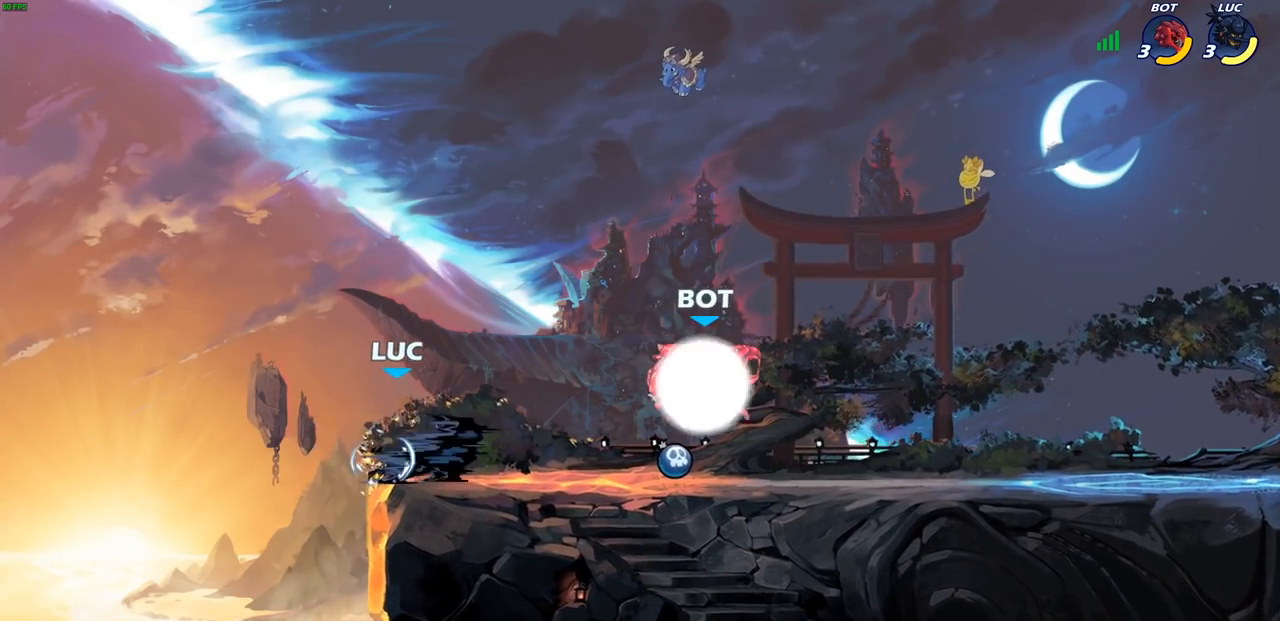
{"buttons": [], "left_stick": "right", "right_stick": "center", "events": [[500, "left_stick", "right"]]}
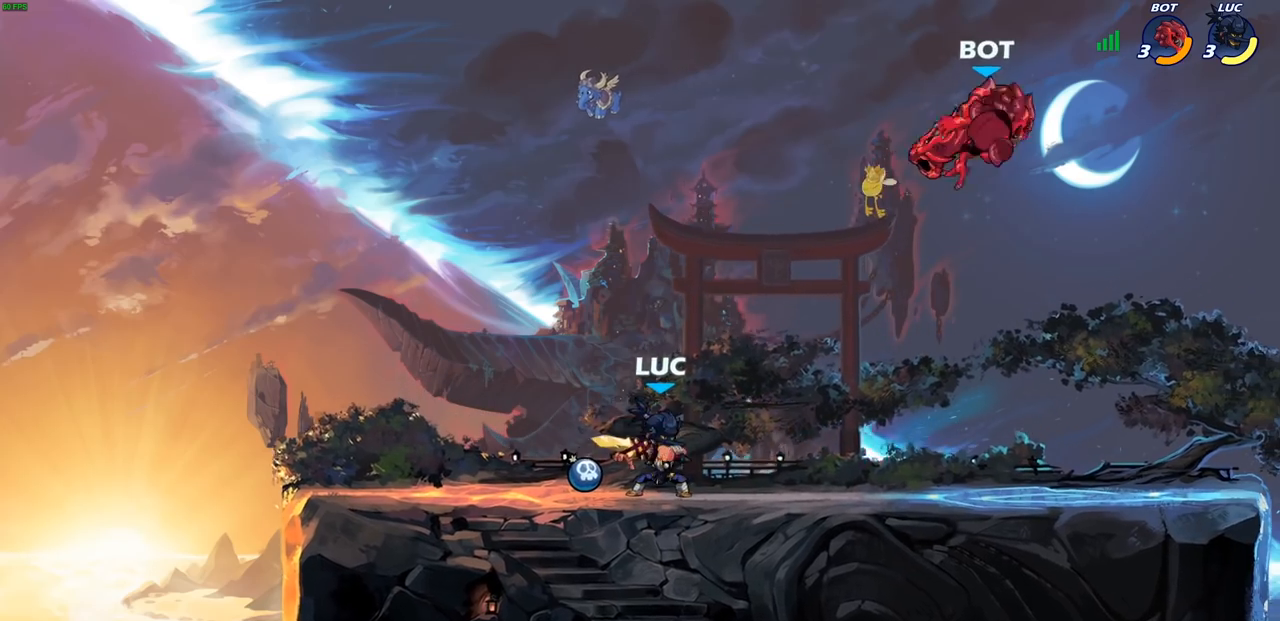
{"buttons": [], "left_stick": "left", "right_stick": "center", "events": [[67, "R1", "down"], [67, "R2", "down"], [167, "R1", "up"], [167, "R2", "up"], [167, "left_stick", "up"], [267, "left_stick", "left"]]}
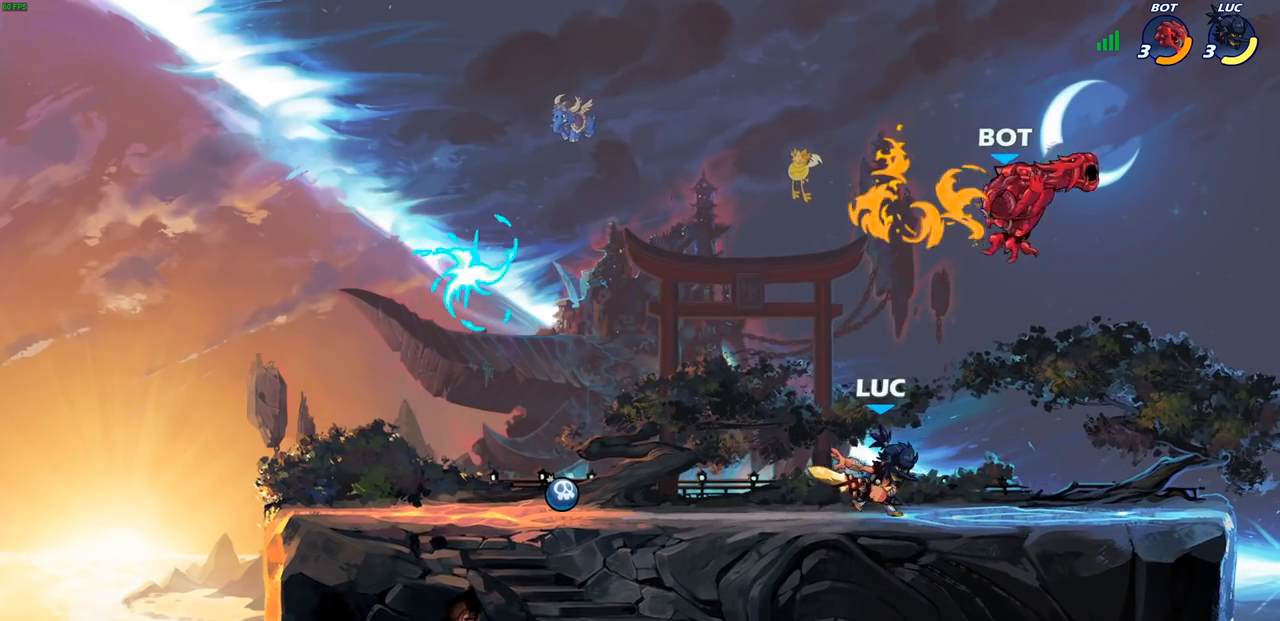
{"buttons": [], "left_stick": "up-right", "right_stick": "center", "events": [[33, "CROSS", "down"], [67, "left_stick", "up-right"], [100, "CIRCLE", "down"], [117, "CROSS", "up"], [183, "CIRCLE", "up"], [183, "left_stick", "right"], [450, "left_stick", "up-right"]]}
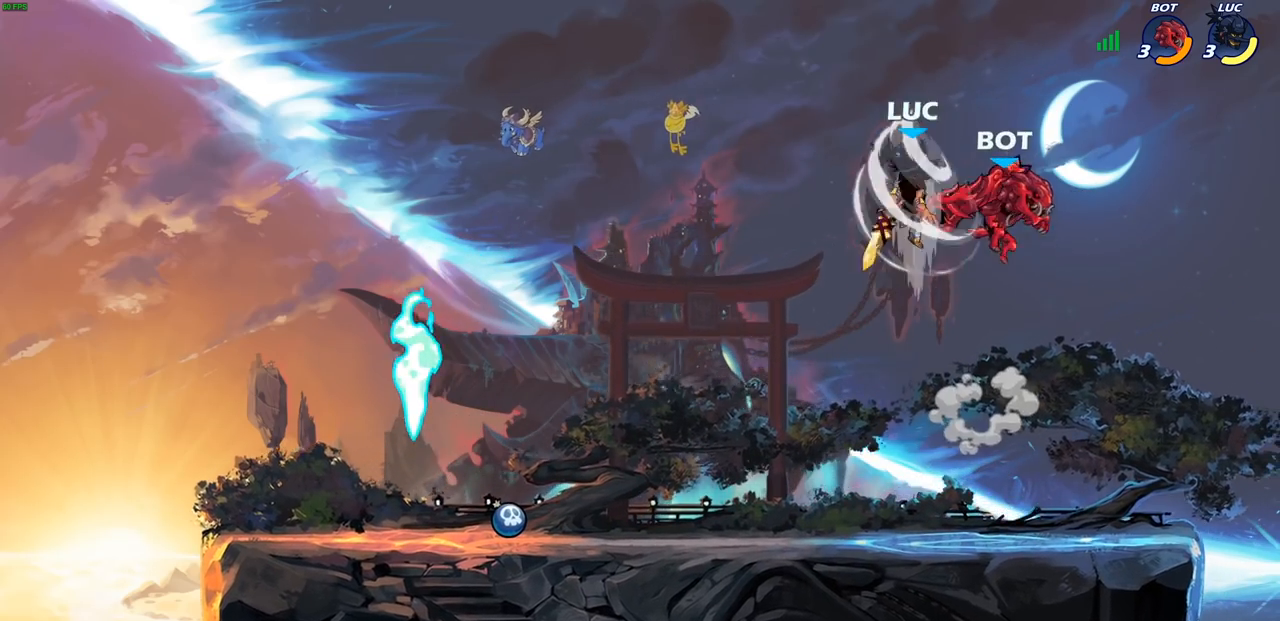
{"buttons": [], "left_stick": "down-left", "right_stick": "center", "events": [[233, "left_stick", "up-left"], [317, "left_stick", "down-left"], [367, "SQUARE", "down"], [450, "SQUARE", "up"]]}
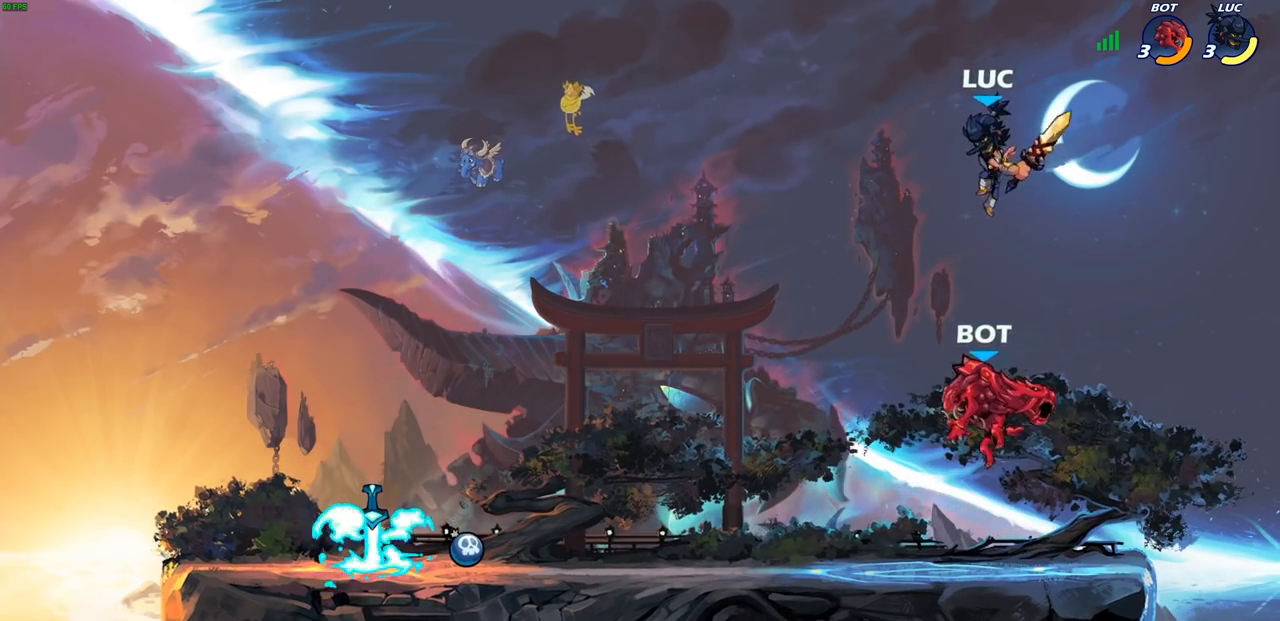
{"buttons": ["CROSS"], "left_stick": "up-right", "right_stick": "center", "events": [[300, "left_stick", "up-left"], [467, "CROSS", "down"], [483, "left_stick", "up-right"]]}
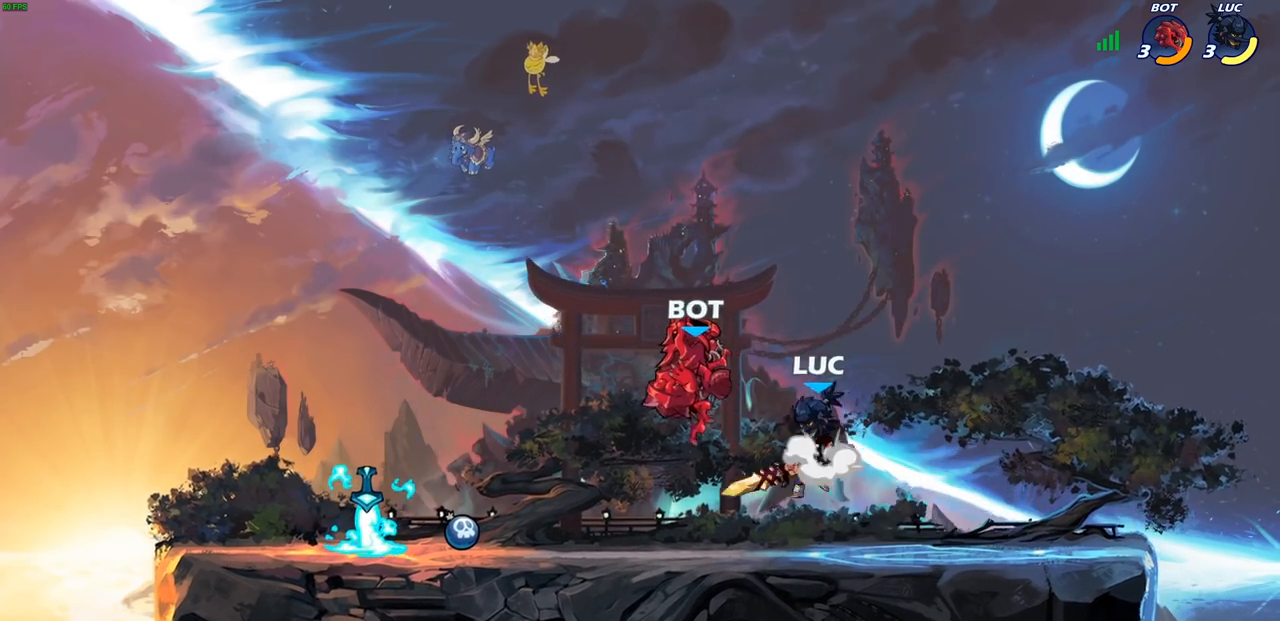
{"buttons": [], "left_stick": "up-right", "right_stick": "center", "events": [[67, "R1", "down"], [67, "R2", "down"], [150, "CROSS", "up"], [250, "R1", "up"], [250, "R2", "up"], [250, "left_stick", "down-left"], [400, "left_stick", "up-right"]]}
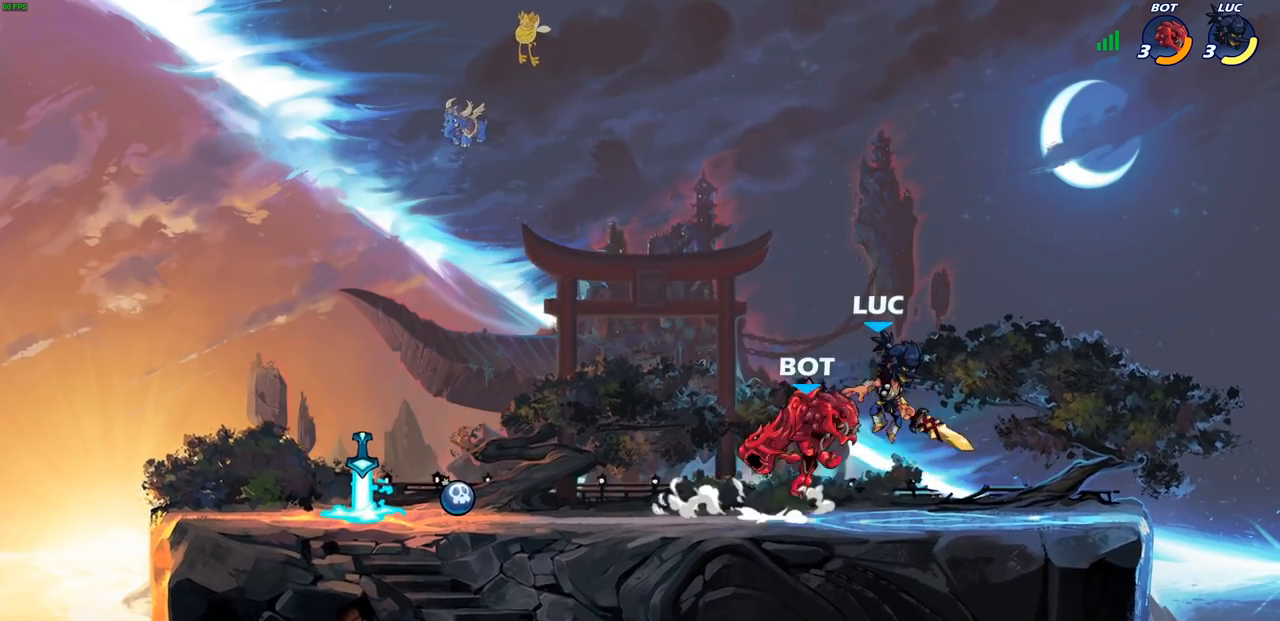
{"buttons": [], "left_stick": "center", "right_stick": "center", "events": [[50, "left_stick", "right"], [283, "left_stick", "up-left"], [350, "left_stick", "center"], [383, "SQUARE", "down"], [483, "SQUARE", "up"]]}
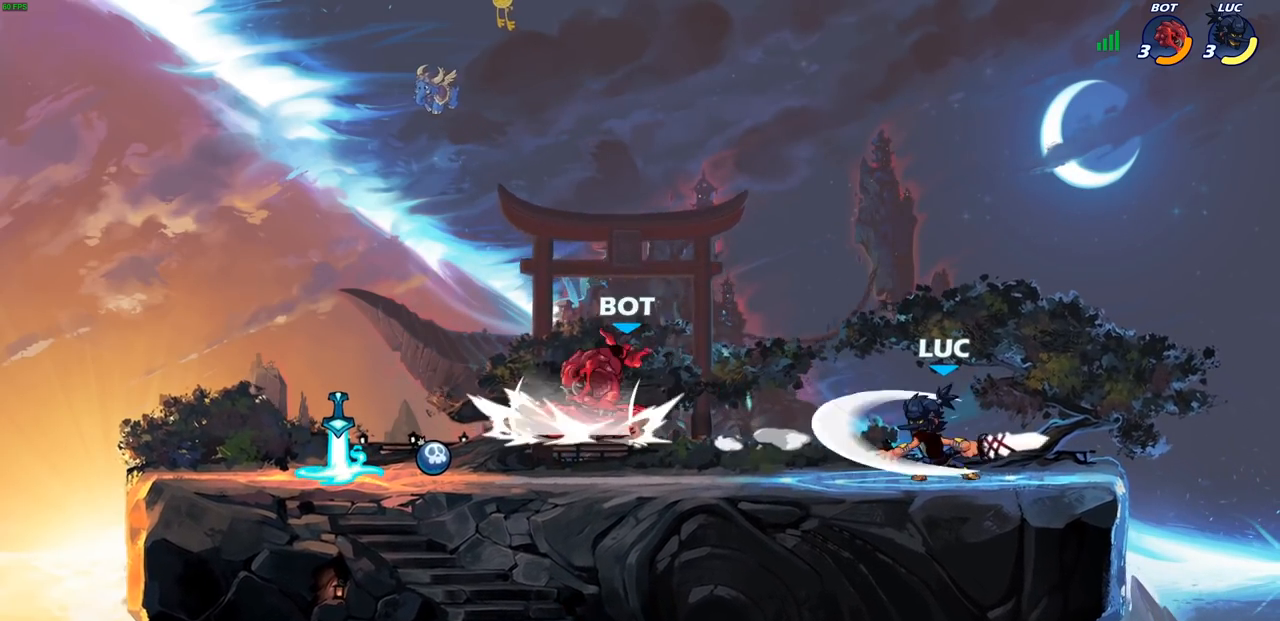
{"buttons": [], "left_stick": "left", "right_stick": "center", "events": [[50, "left_stick", "left"], [183, "left_stick", "center"], [433, "left_stick", "left"]]}
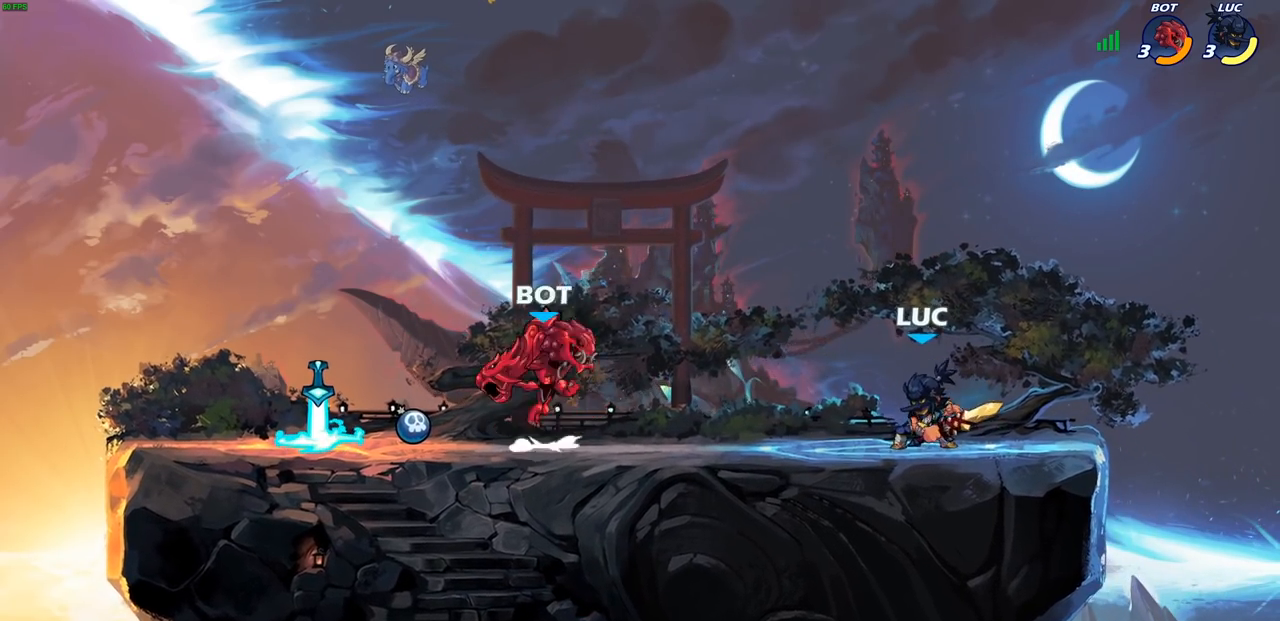
{"buttons": [], "left_stick": "center", "right_stick": "center", "events": [[17, "SQUARE", "down"], [33, "R1", "down"], [33, "R2", "down"], [133, "SQUARE", "up"], [283, "R1", "up"], [283, "R2", "up"], [417, "left_stick", "center"]]}
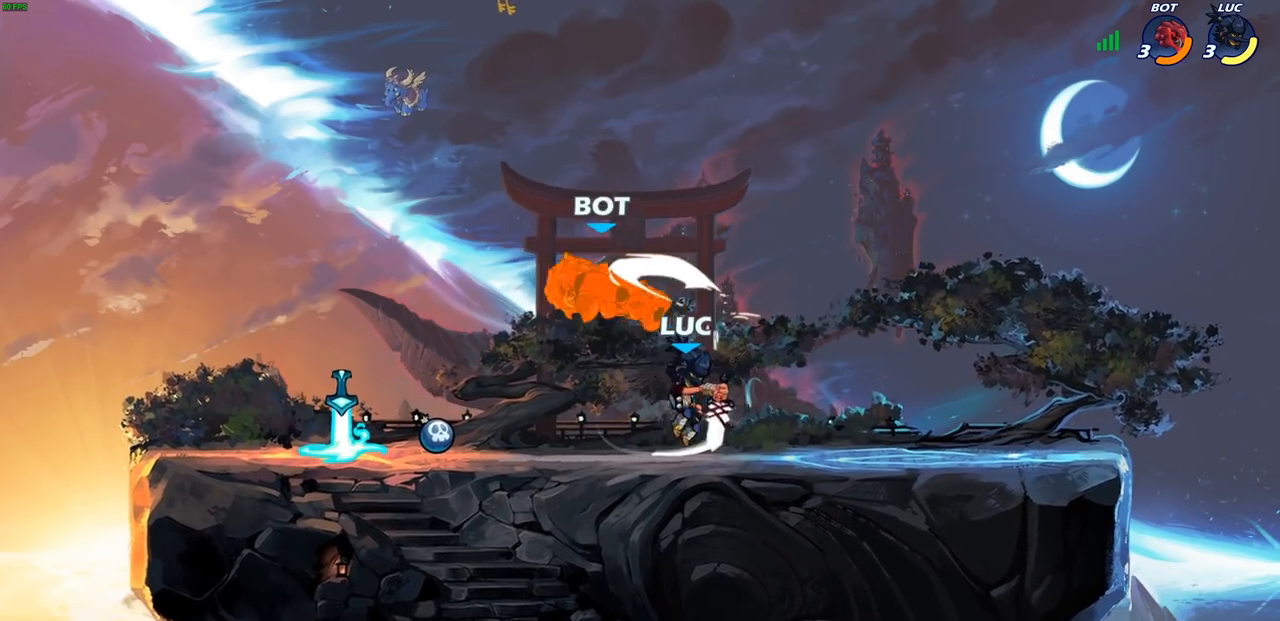
{"buttons": [], "left_stick": "left", "right_stick": "center", "events": [[283, "CROSS", "down"], [400, "CROSS", "up"], [417, "left_stick", "left"]]}
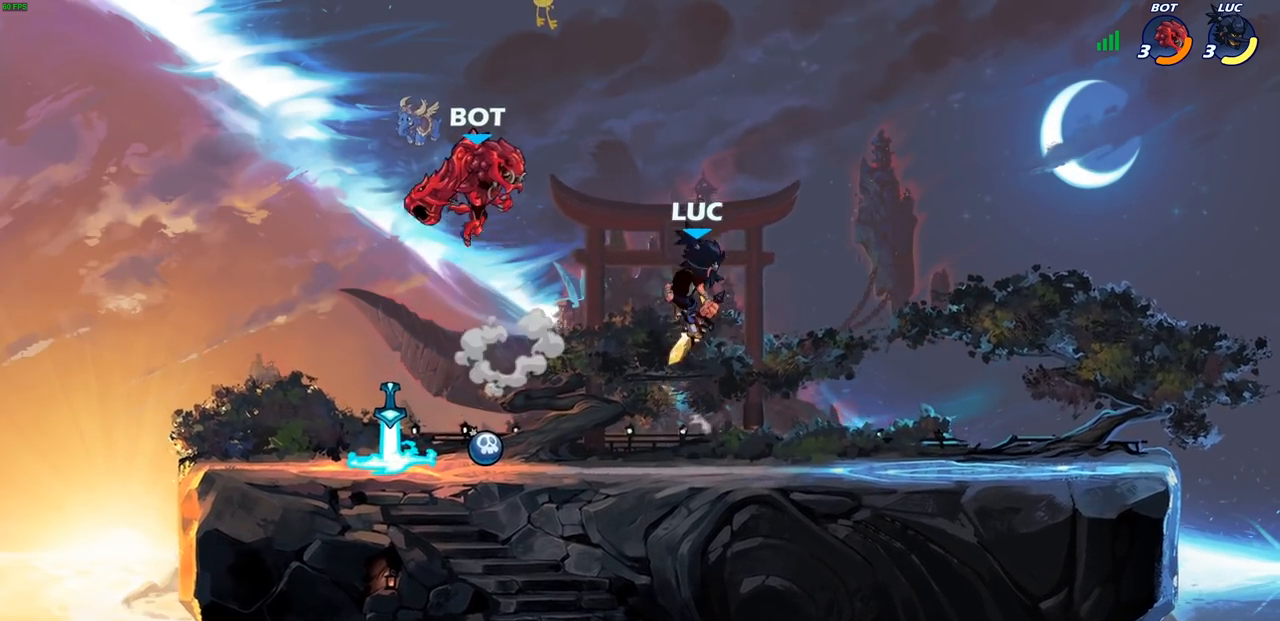
{"buttons": [], "left_stick": "up", "right_stick": "center", "events": [[83, "left_stick", "up-left"], [117, "CIRCLE", "down"], [217, "CIRCLE", "up"], [417, "left_stick", "up-right"], [500, "left_stick", "up"]]}
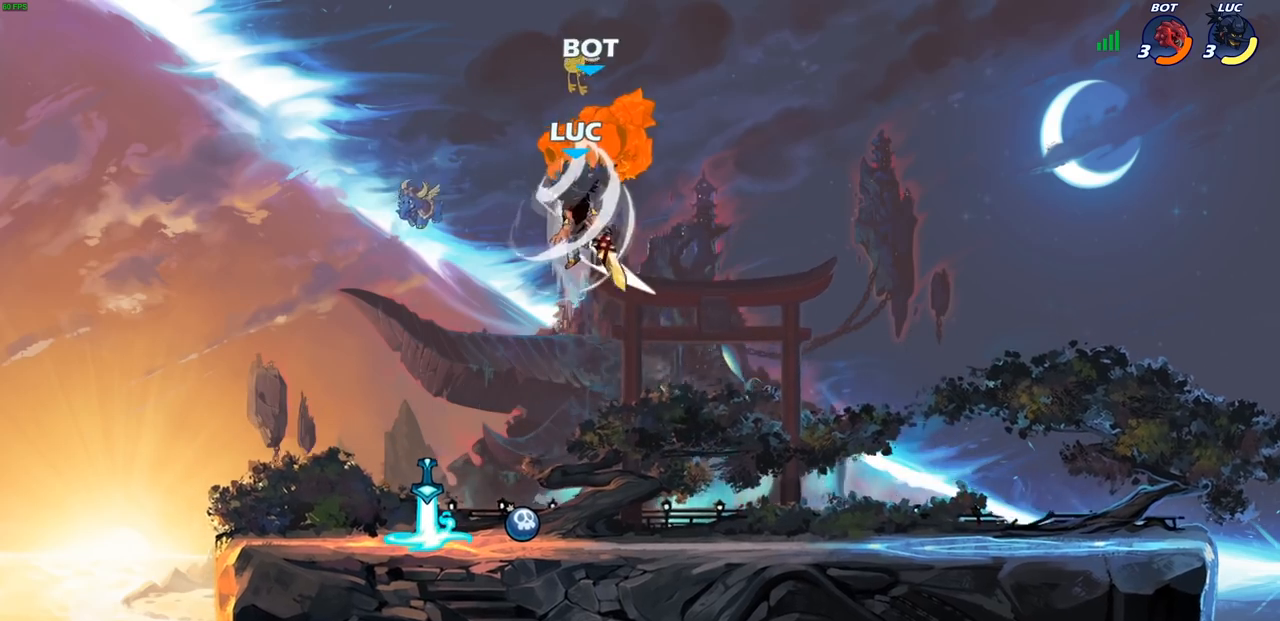
{"buttons": ["CROSS"], "left_stick": "up-right", "right_stick": "center", "events": [[150, "left_stick", "center"], [383, "left_stick", "right"], [433, "left_stick", "up-right"], [450, "CROSS", "down"]]}
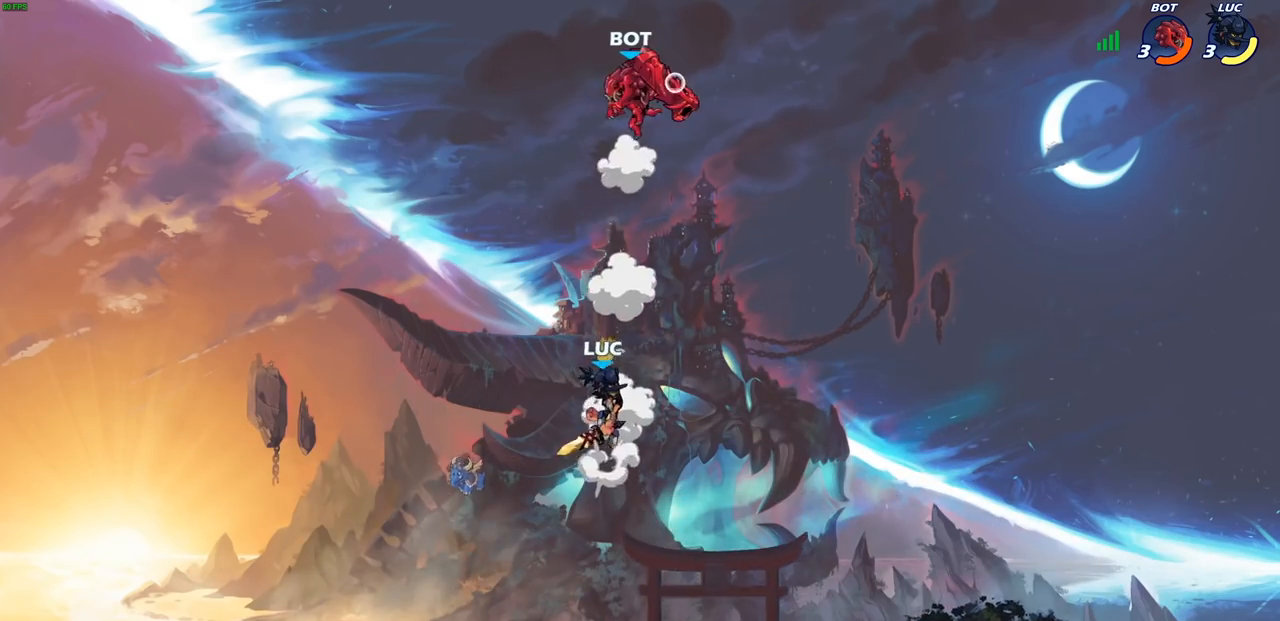
{"buttons": [], "left_stick": "up-left", "right_stick": "center", "events": [[33, "CROSS", "up"], [67, "R2", "down"], [83, "left_stick", "center"], [100, "CIRCLE", "down"], [183, "CIRCLE", "up"], [200, "R2", "up"], [400, "left_stick", "up-left"]]}
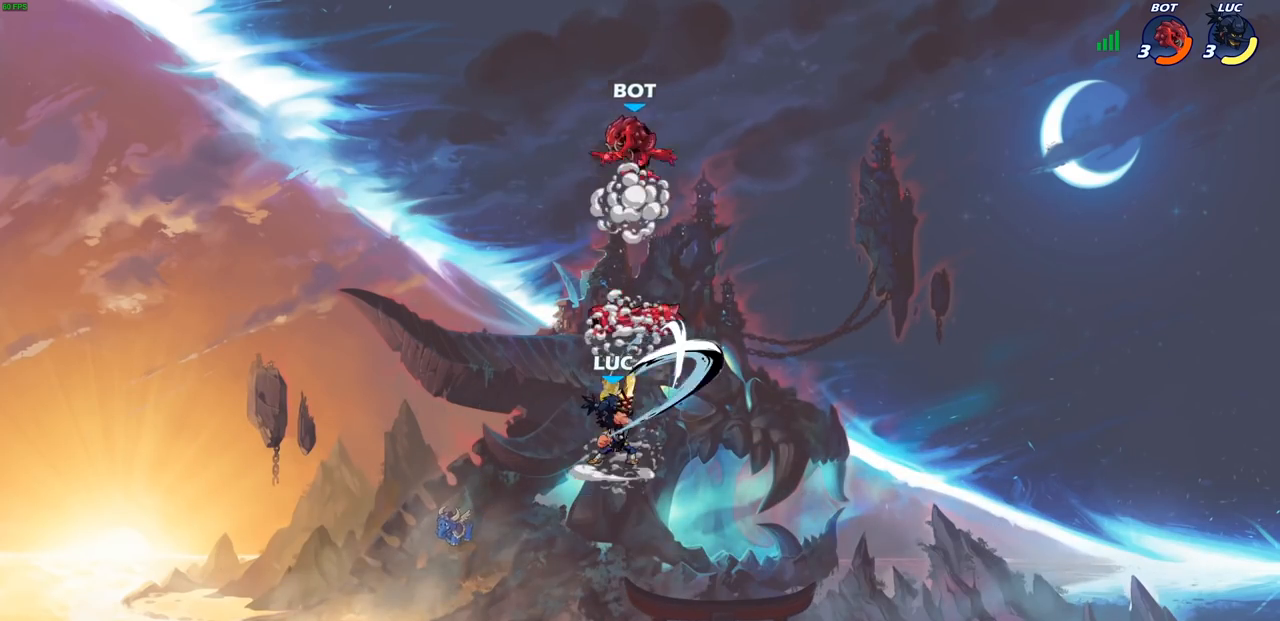
{"buttons": [], "left_stick": "center", "right_stick": "center", "events": [[83, "left_stick", "center"], [383, "SQUARE", "down"], [450, "SQUARE", "up"]]}
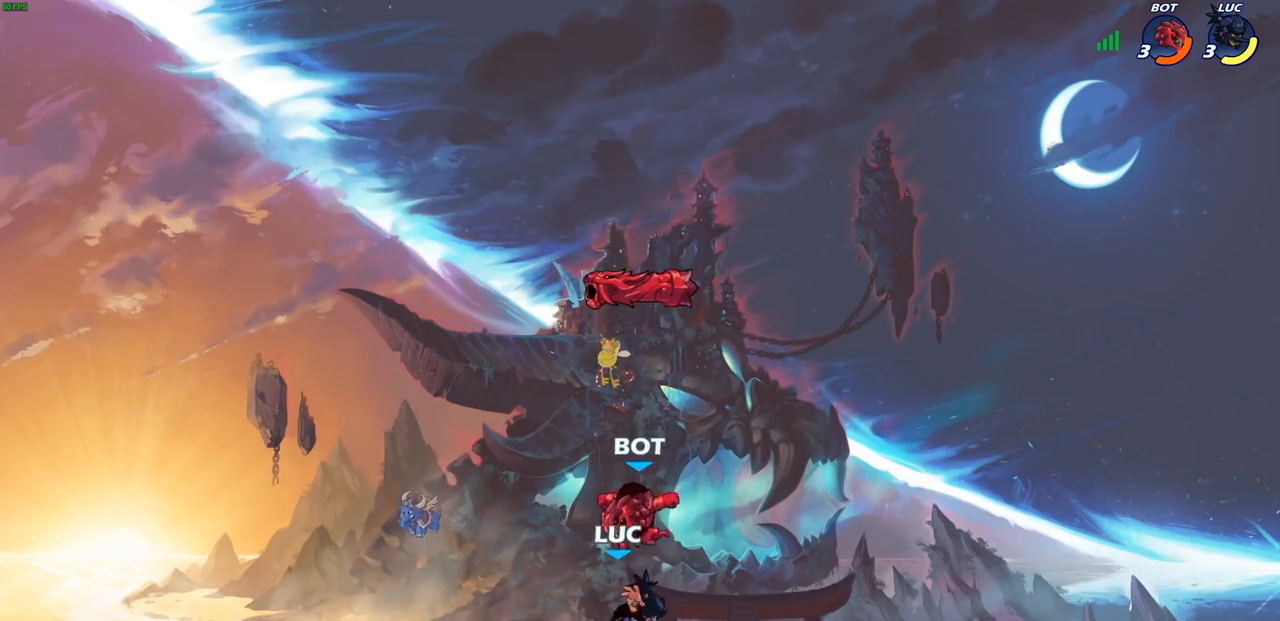
{"buttons": ["CROSS"], "left_stick": "center", "right_stick": "center", "events": [[50, "SQUARE", "down"], [133, "SQUARE", "up"], [400, "CROSS", "down"]]}
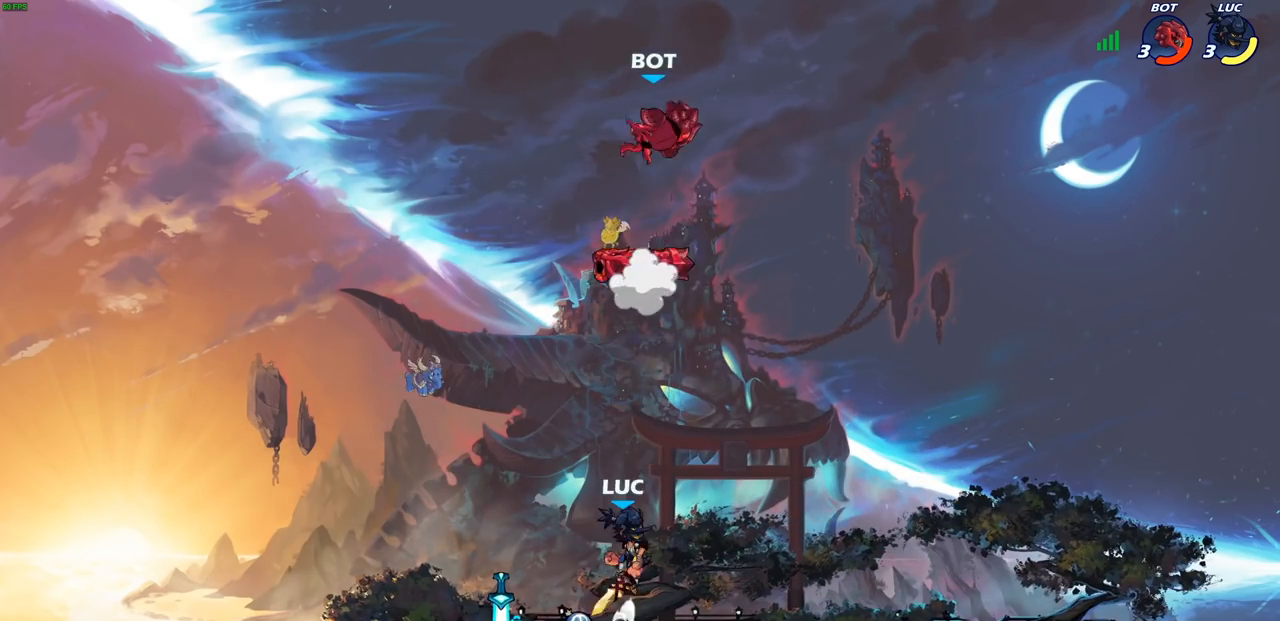
{"buttons": [], "left_stick": "right", "right_stick": "center", "events": [[17, "CROSS", "up"], [17, "left_stick", "up-left"], [133, "left_stick", "right"], [200, "CROSS", "down"], [200, "left_stick", "up-right"], [300, "SQUARE", "down"], [317, "CROSS", "up"], [333, "right_stick", "down-left"], [383, "right_stick", "center"], [400, "SQUARE", "up"], [417, "left_stick", "right"]]}
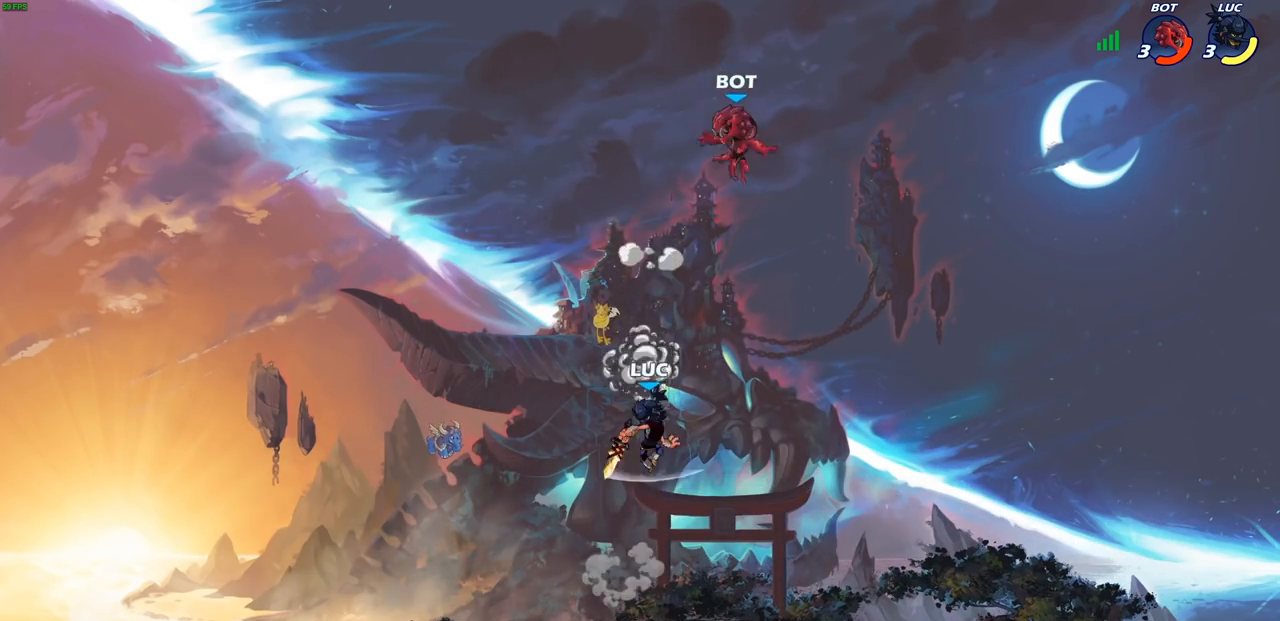
{"buttons": [], "left_stick": "down-left", "right_stick": "center", "events": [[67, "left_stick", "center"], [200, "left_stick", "left"], [250, "left_stick", "down-left"]]}